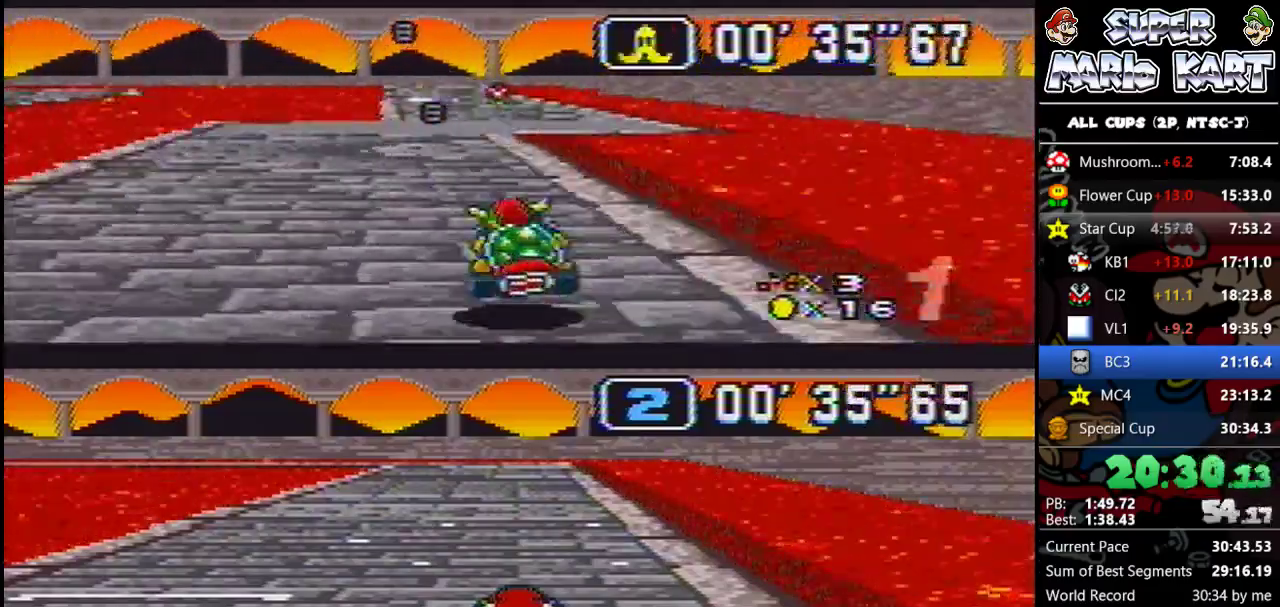
Gameplay with a controller (Nintendo layout); each line is a JSON object with the inputs held at the frame after it. "events" lists button and stick changes between this image and that frame as [ms after this image, input, new state], when the widget could be followed in between. Not read: L3 R1 R3.
{"buttons": ["B"], "events": [[133, "DPAD_RIGHT", "up"]]}
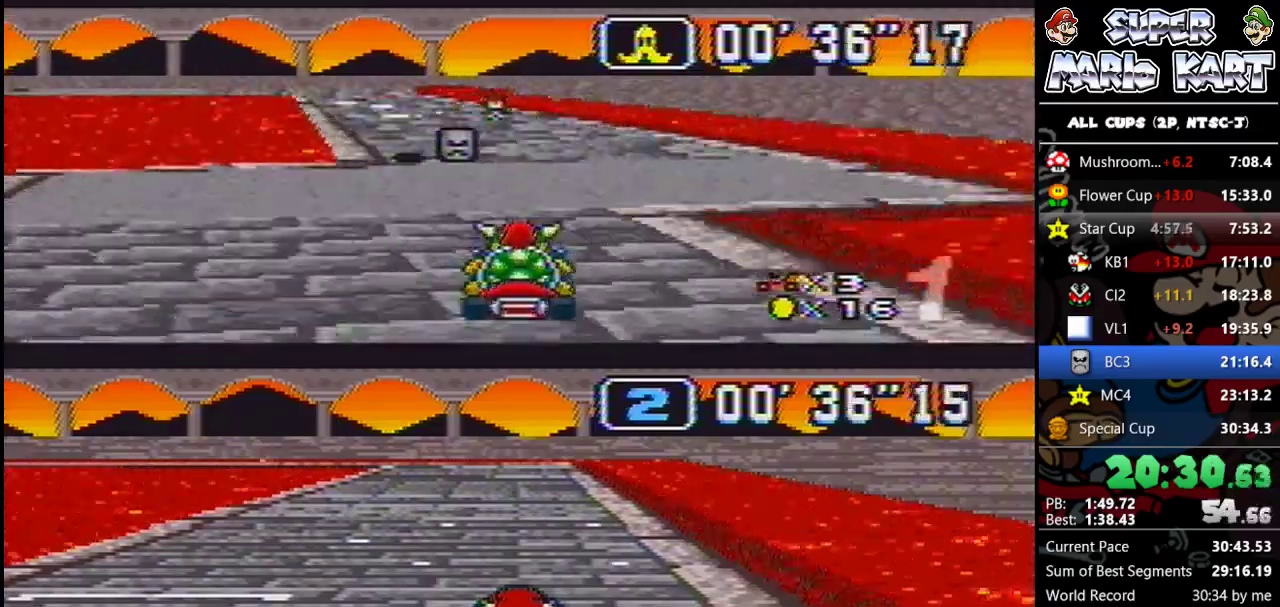
{"buttons": ["B"], "events": [[33, "DPAD_LEFT", "down"], [67, "DPAD_UP", "down"], [200, "DPAD_UP", "up"], [267, "DPAD_LEFT", "up"], [367, "DPAD_RIGHT", "down"], [467, "DPAD_RIGHT", "up"]]}
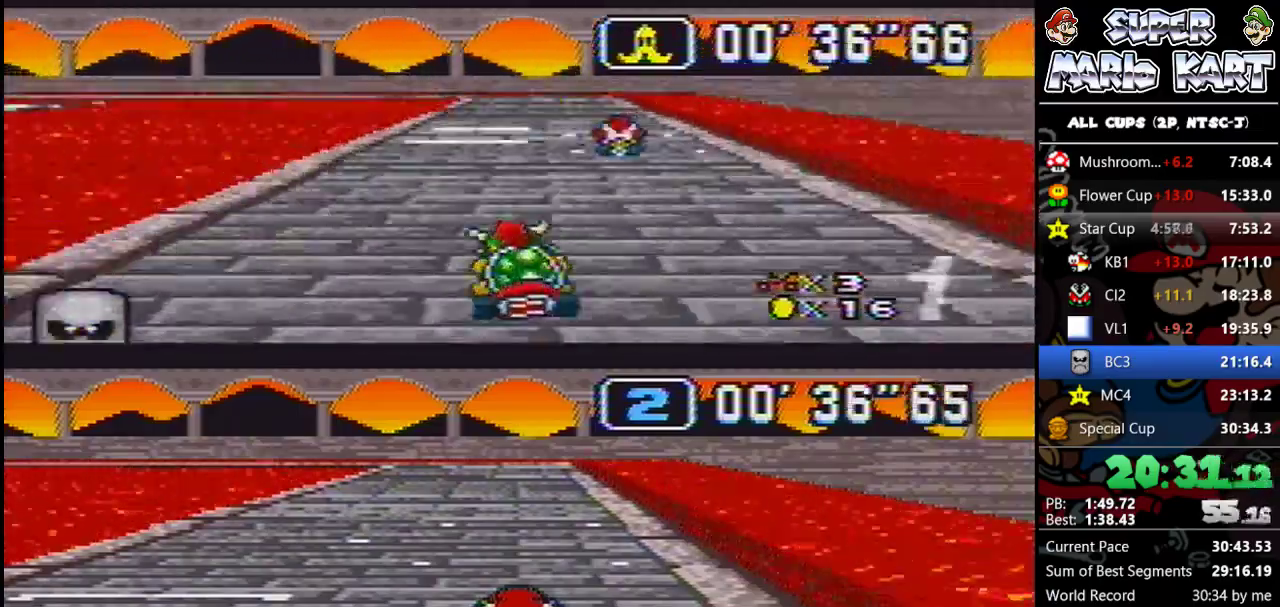
{"buttons": ["B"], "events": [[367, "DPAD_LEFT", "down"], [467, "DPAD_LEFT", "up"]]}
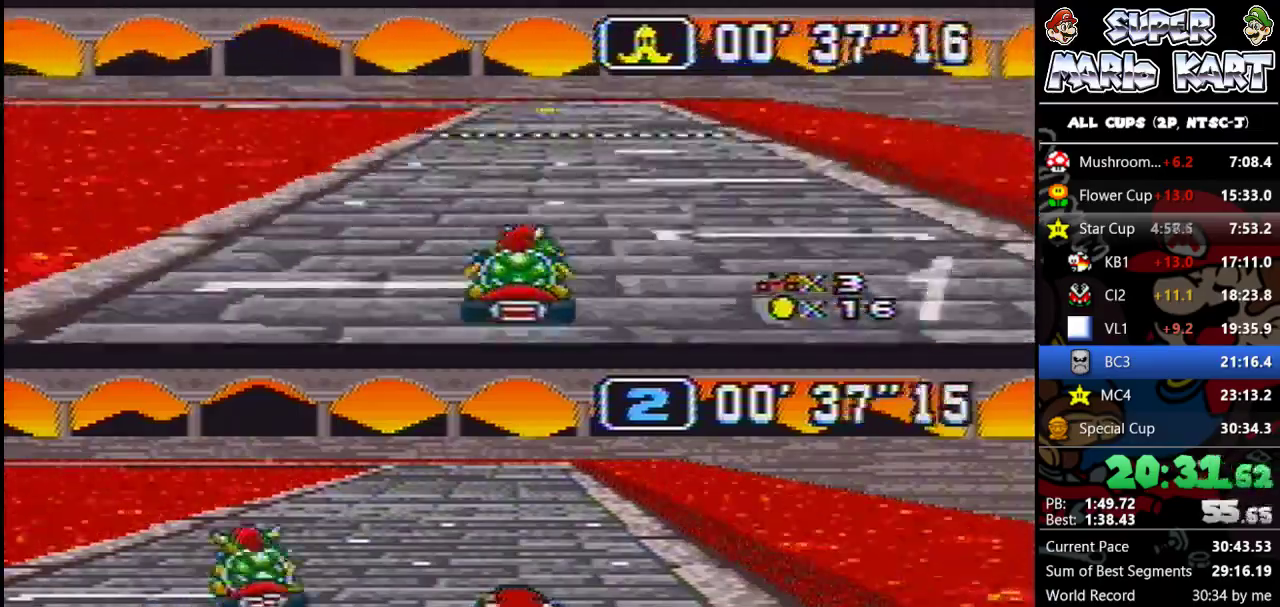
{"buttons": ["B"], "events": [[33, "DPAD_UP", "down"], [67, "A", "down"], [133, "DPAD_UP", "up"], [167, "A", "up"]]}
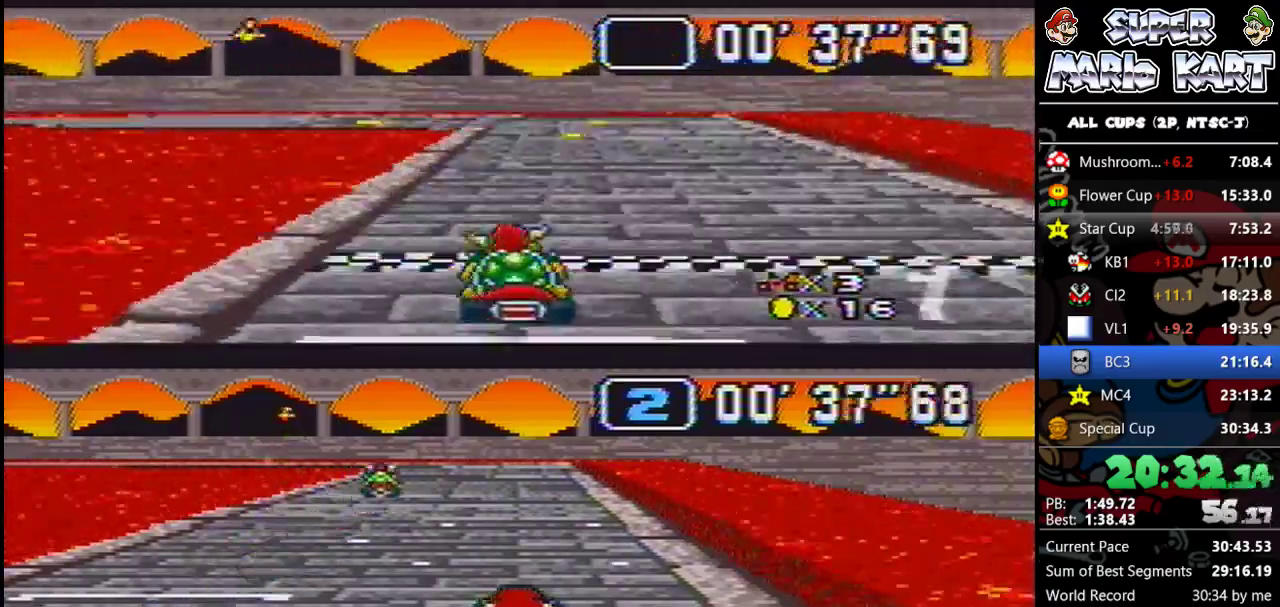
{"buttons": ["B", "DPAD_UP", "DPAD_LEFT"], "events": [[33, "DPAD_LEFT", "down"], [33, "DPAD_UP", "down"]]}
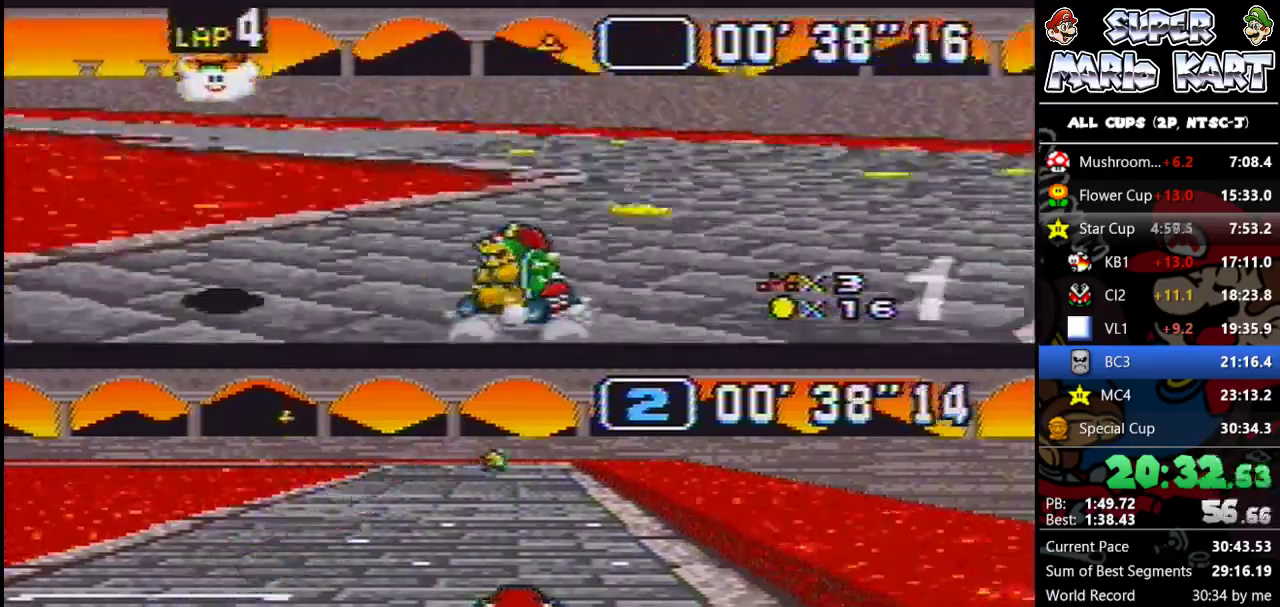
{"buttons": ["B", "DPAD_RIGHT"], "events": [[367, "DPAD_DOWN", "down"], [400, "DPAD_LEFT", "up"], [400, "DPAD_RIGHT", "down"], [400, "DPAD_UP", "up"], [500, "DPAD_DOWN", "up"]]}
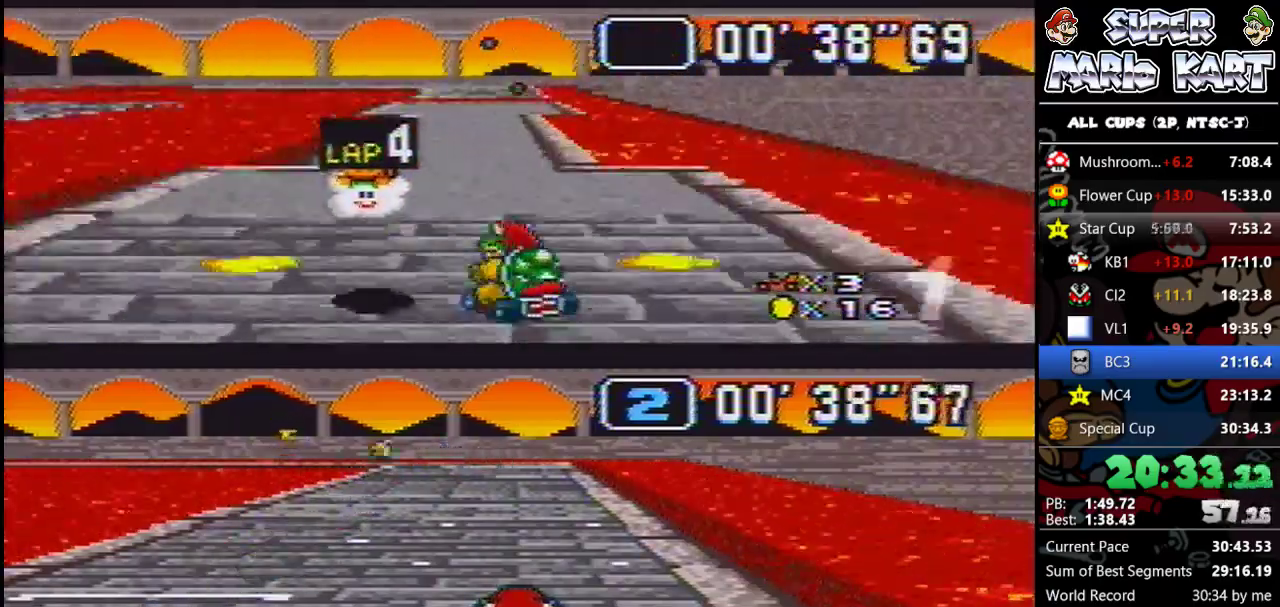
{"buttons": ["B", "DPAD_UP", "DPAD_LEFT"], "events": [[67, "DPAD_DOWN", "down"], [133, "DPAD_UP", "down"], [167, "DPAD_LEFT", "down"], [167, "DPAD_RIGHT", "up"], [233, "DPAD_LEFT", "up"], [233, "DPAD_RIGHT", "down"], [400, "DPAD_LEFT", "down"], [400, "DPAD_RIGHT", "up"], [433, "DPAD_DOWN", "up"]]}
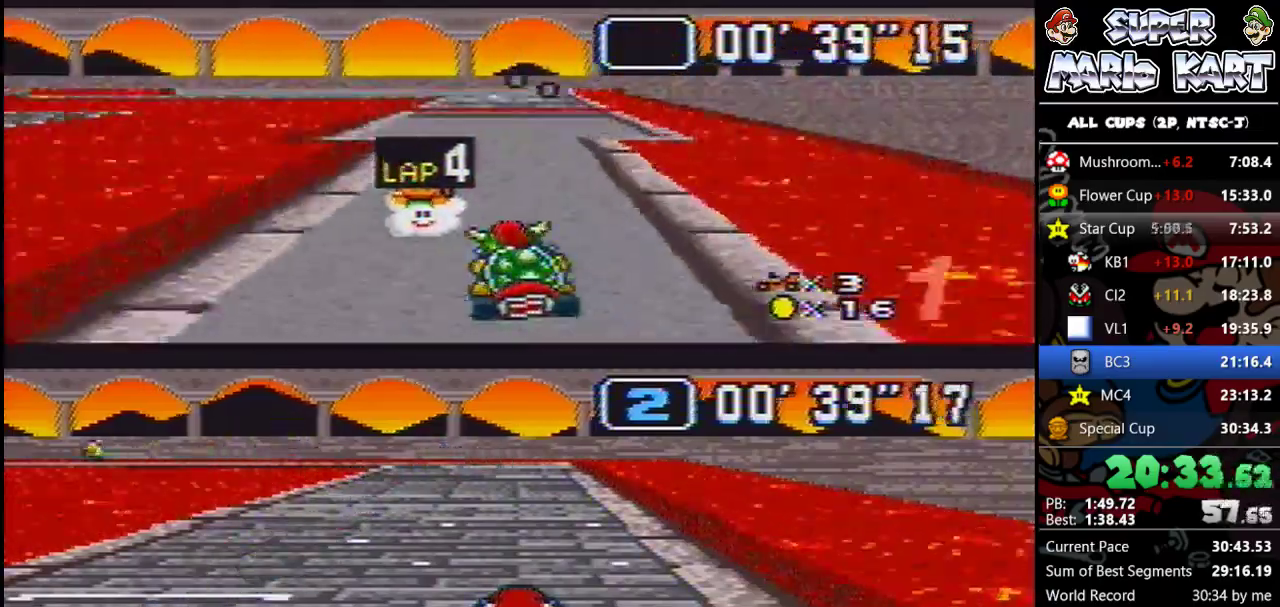
{"buttons": ["B"], "events": [[33, "DPAD_DOWN", "down"], [100, "DPAD_DOWN", "up"], [100, "DPAD_LEFT", "up"], [100, "DPAD_UP", "up"]]}
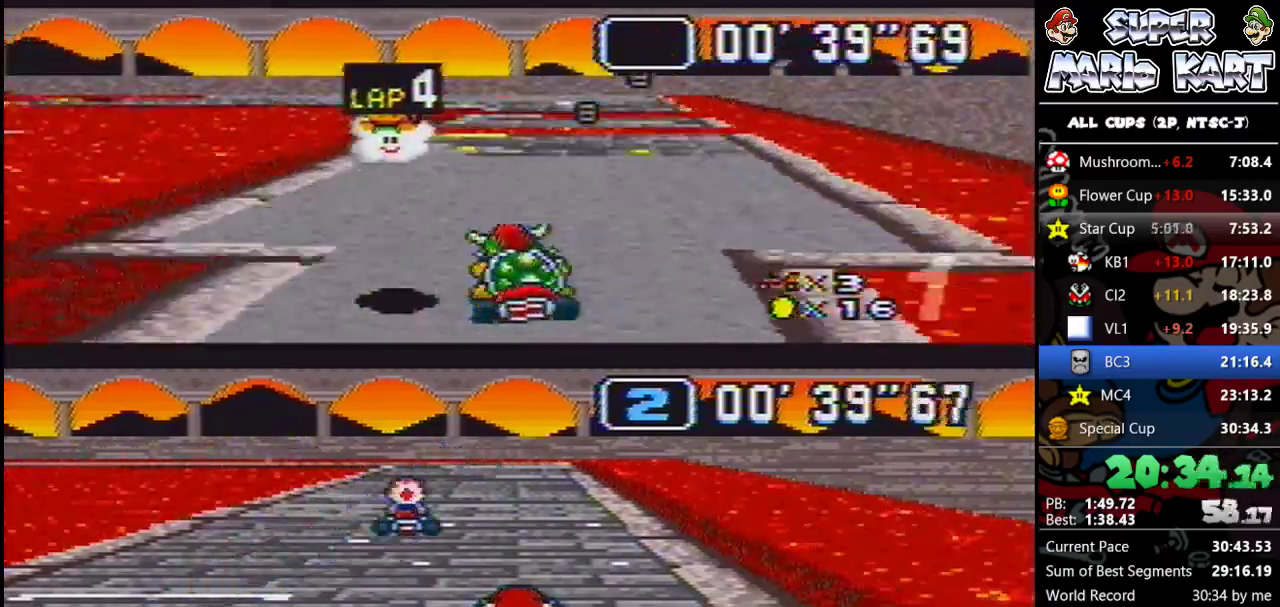
{"buttons": ["B"], "events": [[200, "DPAD_LEFT", "down"], [300, "DPAD_LEFT", "up"]]}
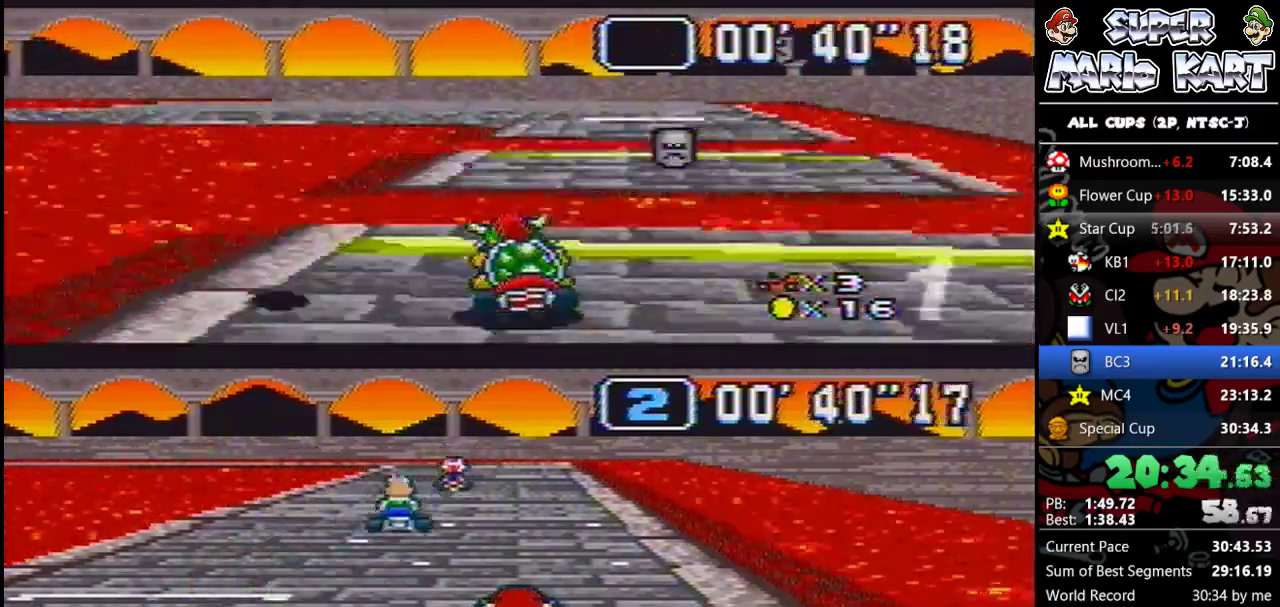
{"buttons": ["B", "DPAD_UP", "DPAD_LEFT"], "events": [[133, "DPAD_LEFT", "down"], [133, "DPAD_UP", "down"]]}
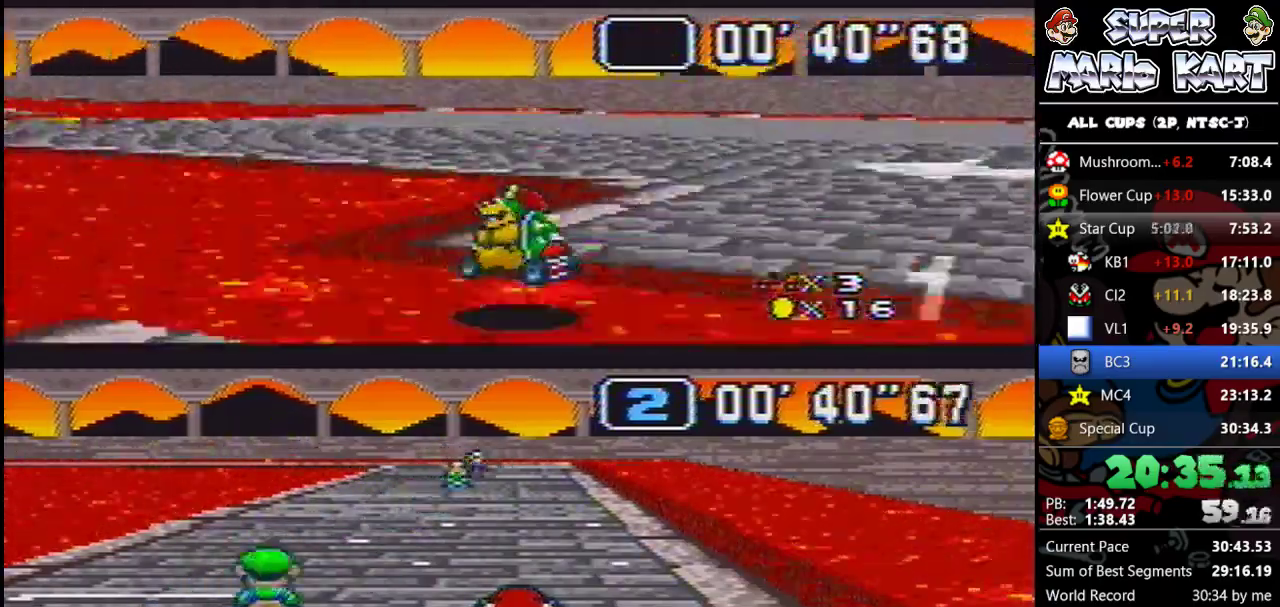
{"buttons": ["B", "DPAD_RIGHT"], "events": [[333, "DPAD_LEFT", "up"], [367, "DPAD_RIGHT", "down"], [367, "DPAD_UP", "up"]]}
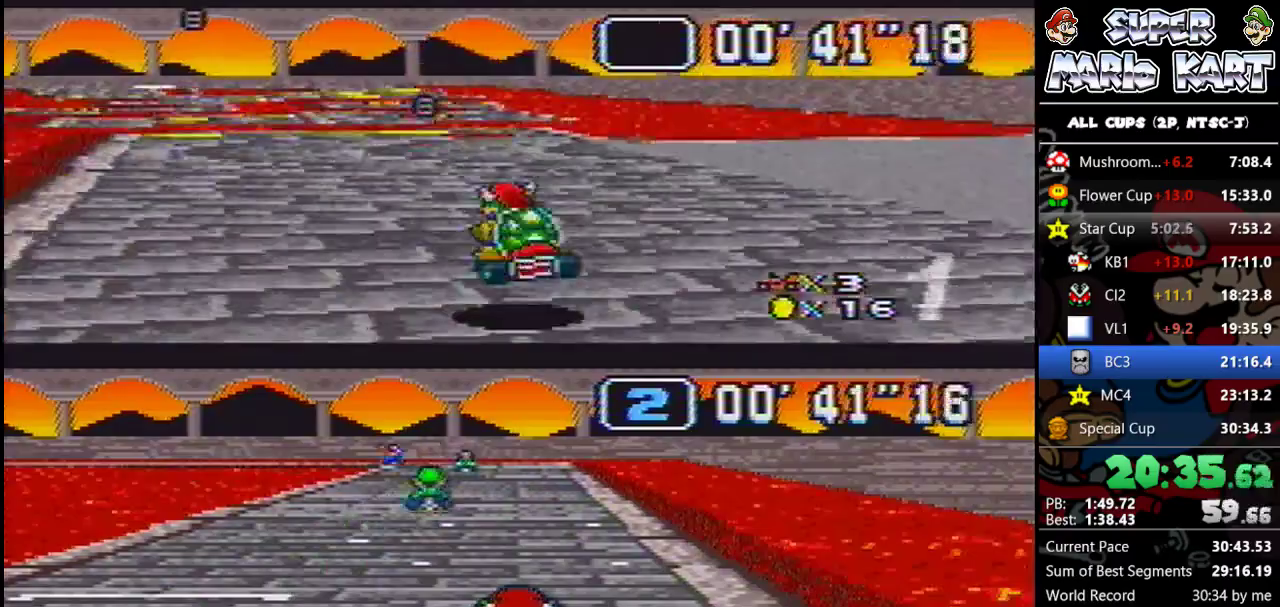
{"buttons": ["B"], "events": [[33, "DPAD_RIGHT", "up"], [333, "DPAD_LEFT", "down"], [433, "DPAD_UP", "down"], [500, "DPAD_LEFT", "up"], [500, "DPAD_UP", "up"]]}
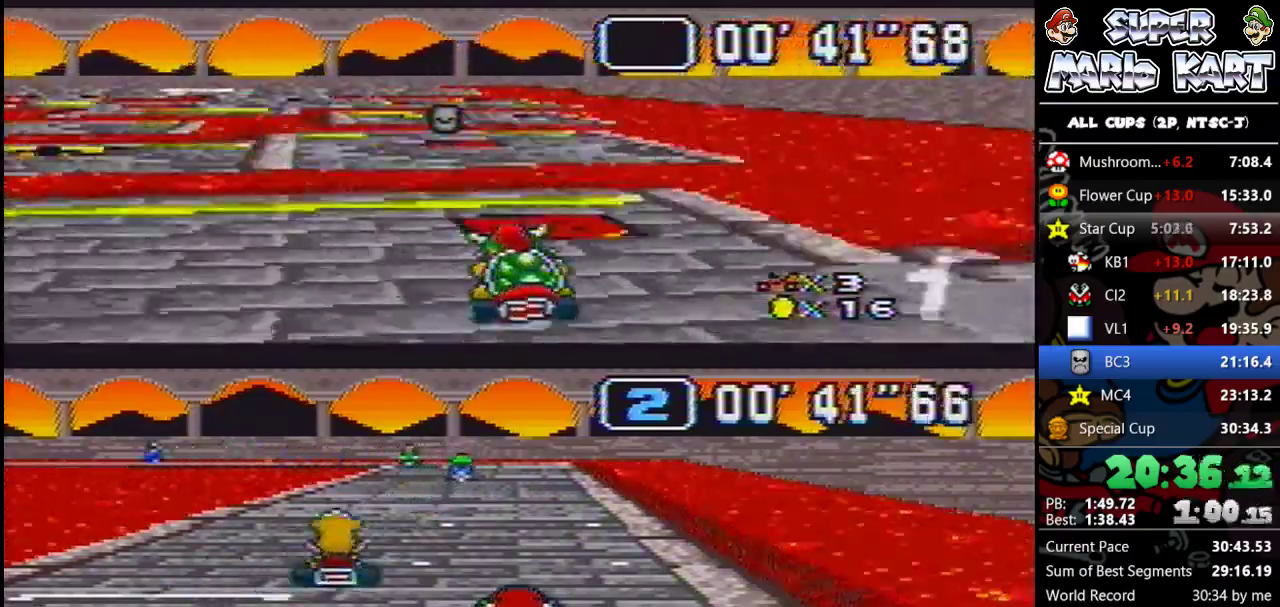
{"buttons": ["B", "DPAD_LEFT"], "events": [[367, "DPAD_LEFT", "down"], [433, "DPAD_UP", "down"], [500, "DPAD_UP", "up"]]}
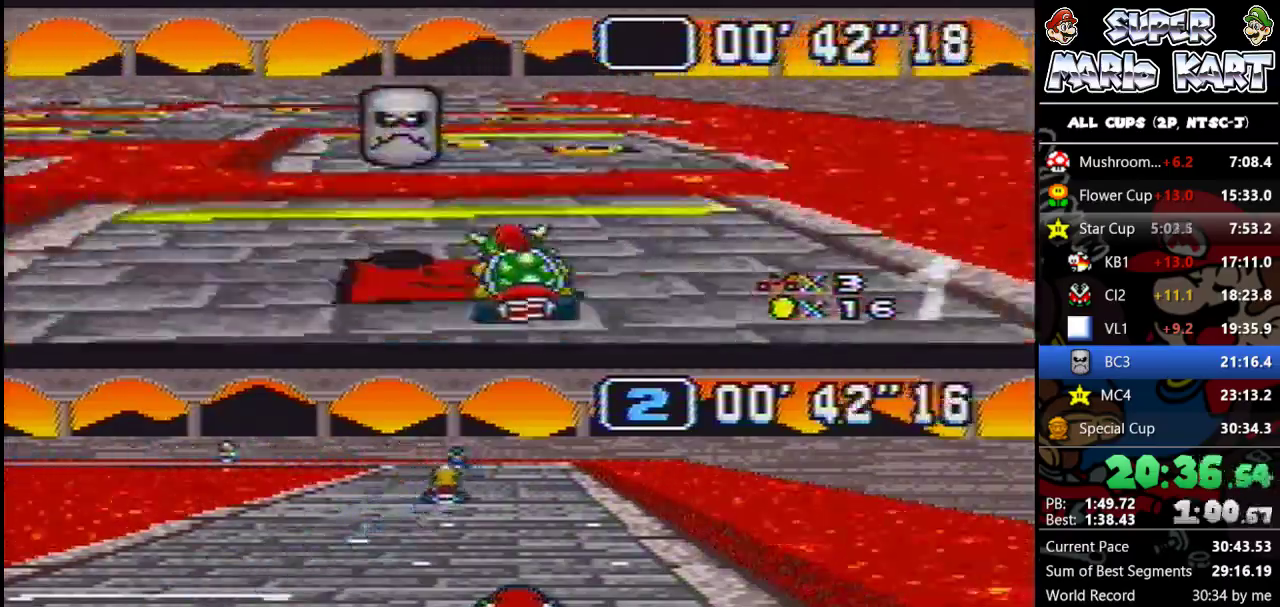
{"buttons": ["B", "DPAD_UP", "DPAD_LEFT"], "events": [[100, "DPAD_LEFT", "up"], [333, "DPAD_LEFT", "down"], [367, "DPAD_UP", "down"]]}
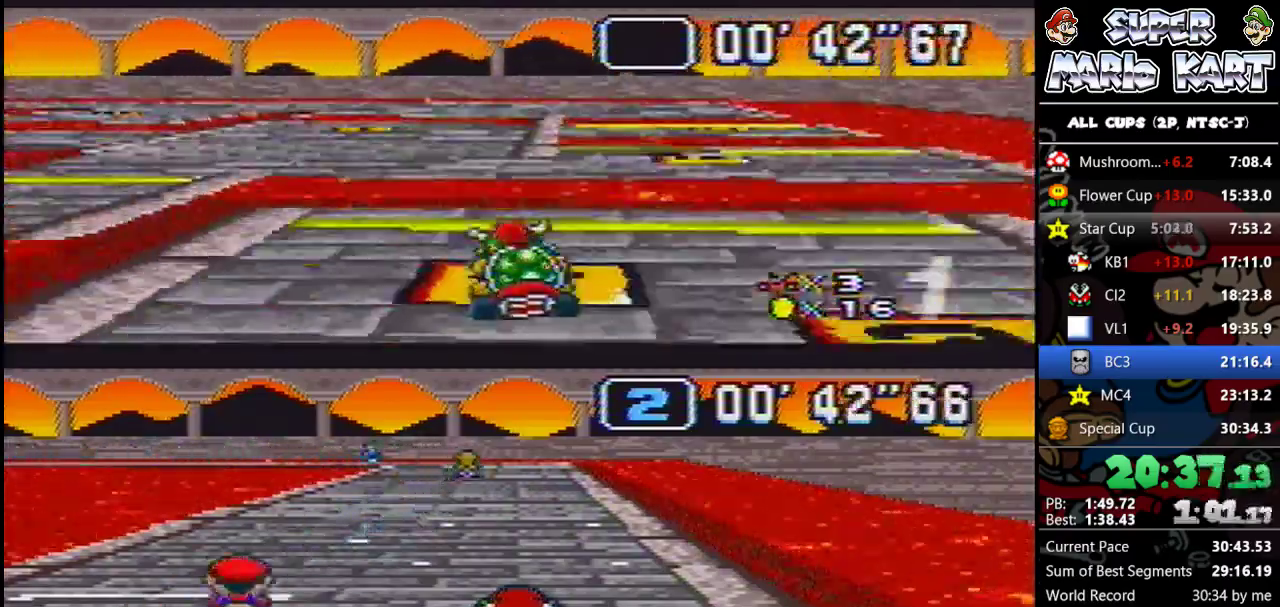
{"buttons": ["B", "DPAD_UP", "DPAD_LEFT"], "events": [[67, "DPAD_UP", "up"], [100, "A", "down"], [133, "DPAD_LEFT", "up"], [133, "DPAD_RIGHT", "down"], [233, "DPAD_RIGHT", "up"], [267, "A", "up"], [467, "DPAD_LEFT", "down"], [500, "DPAD_UP", "down"]]}
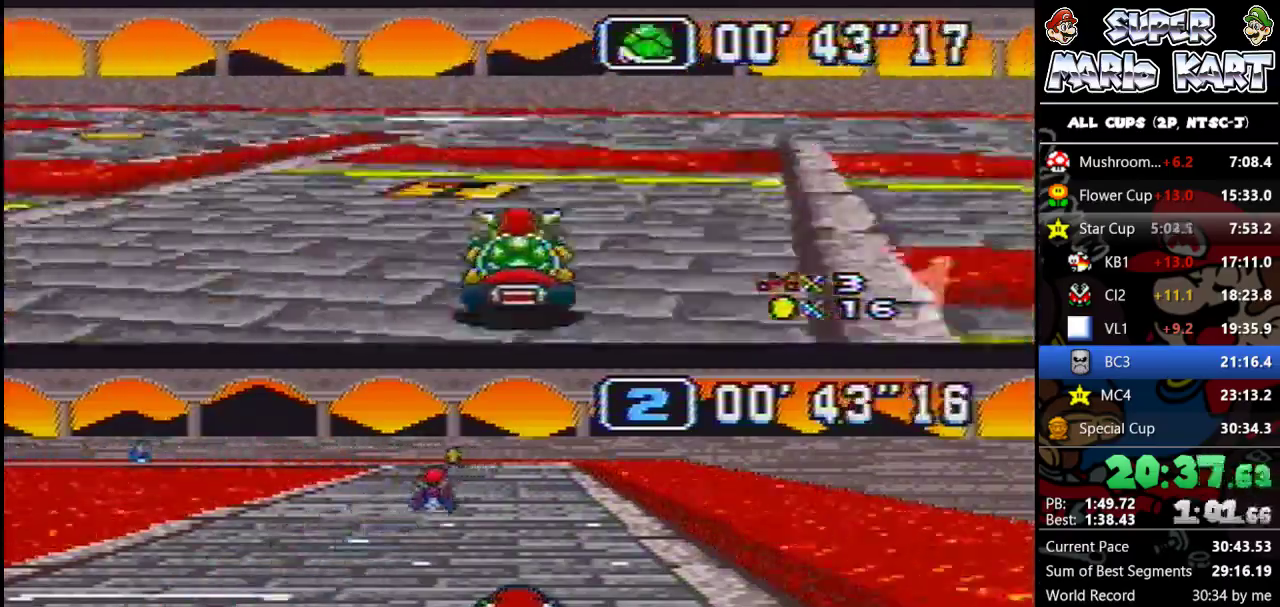
{"buttons": ["B", "DPAD_UP", "DPAD_LEFT"], "events": []}
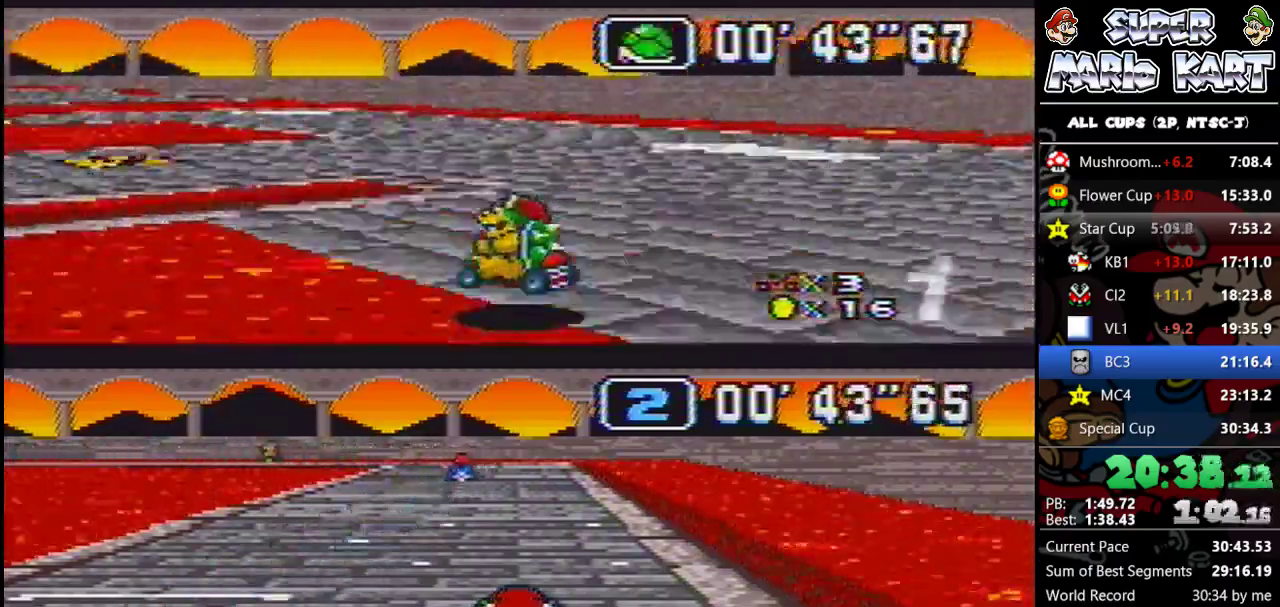
{"buttons": ["B", "DPAD_UP", "DPAD_LEFT"], "events": []}
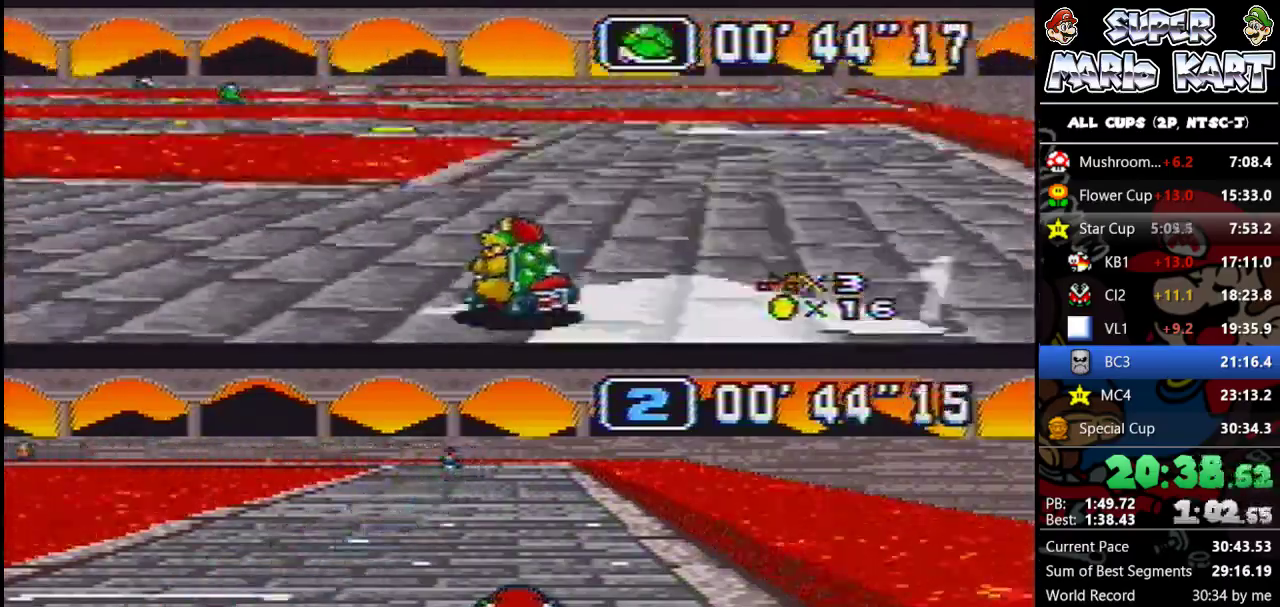
{"buttons": ["B", "DPAD_UP", "DPAD_LEFT"], "events": [[67, "DPAD_UP", "up"], [133, "DPAD_UP", "down"], [367, "A", "down"], [433, "A", "up"]]}
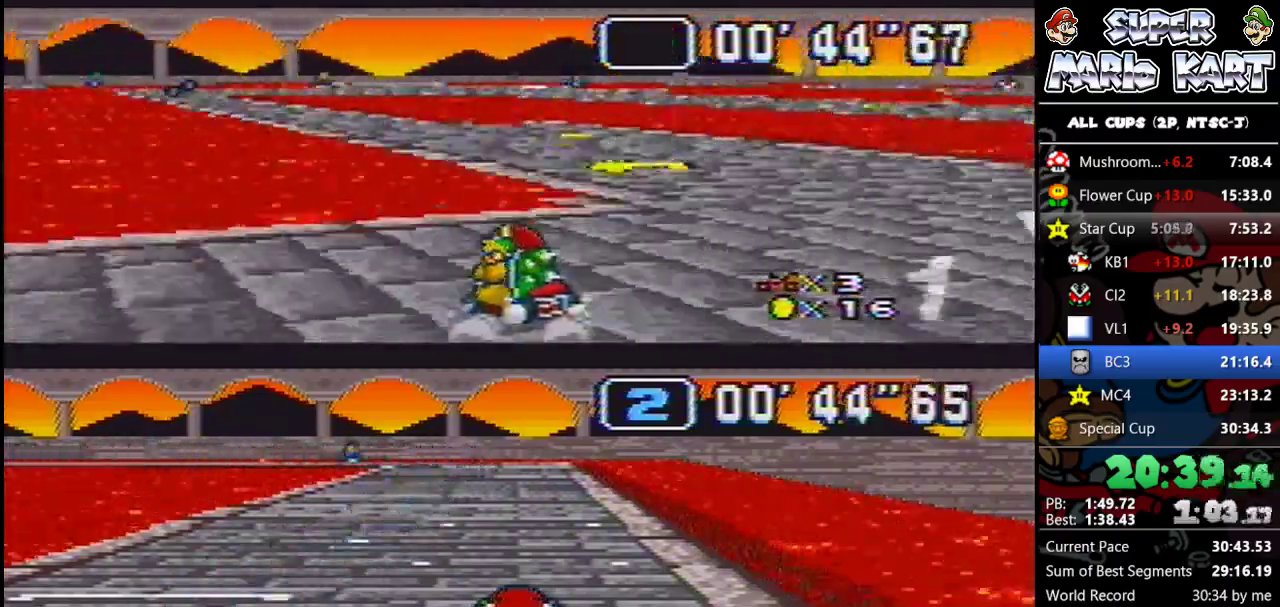
{"buttons": ["B"], "events": [[67, "DPAD_UP", "up"], [133, "DPAD_LEFT", "up"]]}
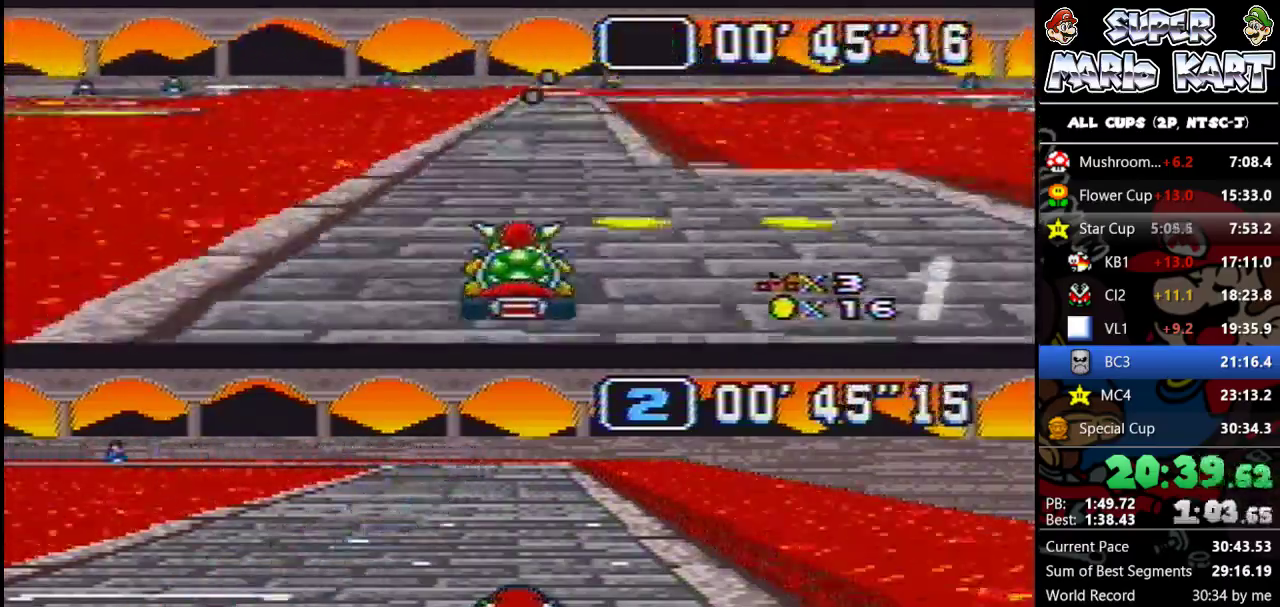
{"buttons": ["B"], "events": [[67, "DPAD_RIGHT", "down"], [267, "DPAD_RIGHT", "up"]]}
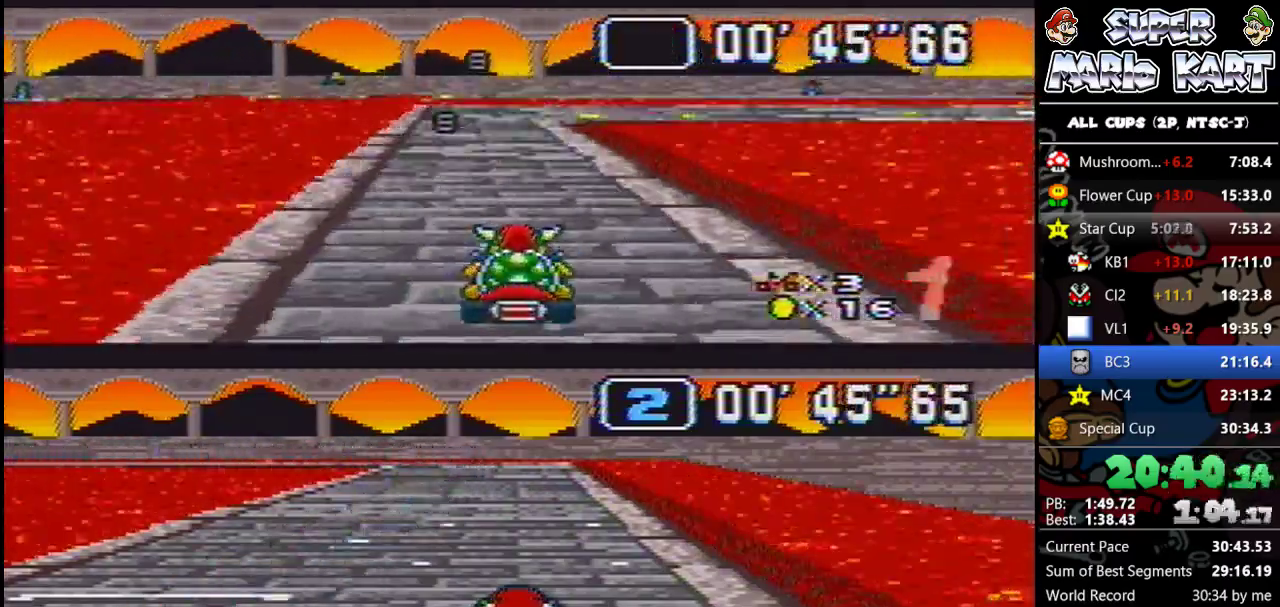
{"buttons": ["B", "DPAD_UP", "DPAD_RIGHT"], "events": [[67, "DPAD_RIGHT", "down"], [133, "DPAD_UP", "down"]]}
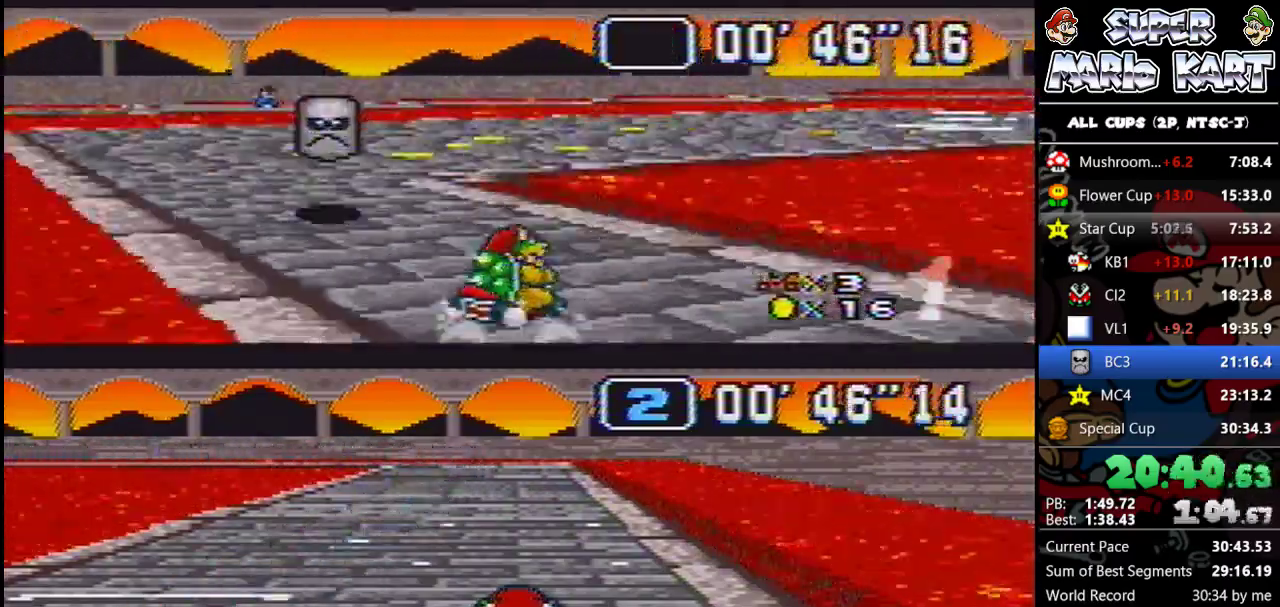
{"buttons": ["B", "DPAD_UP", "DPAD_RIGHT"], "events": []}
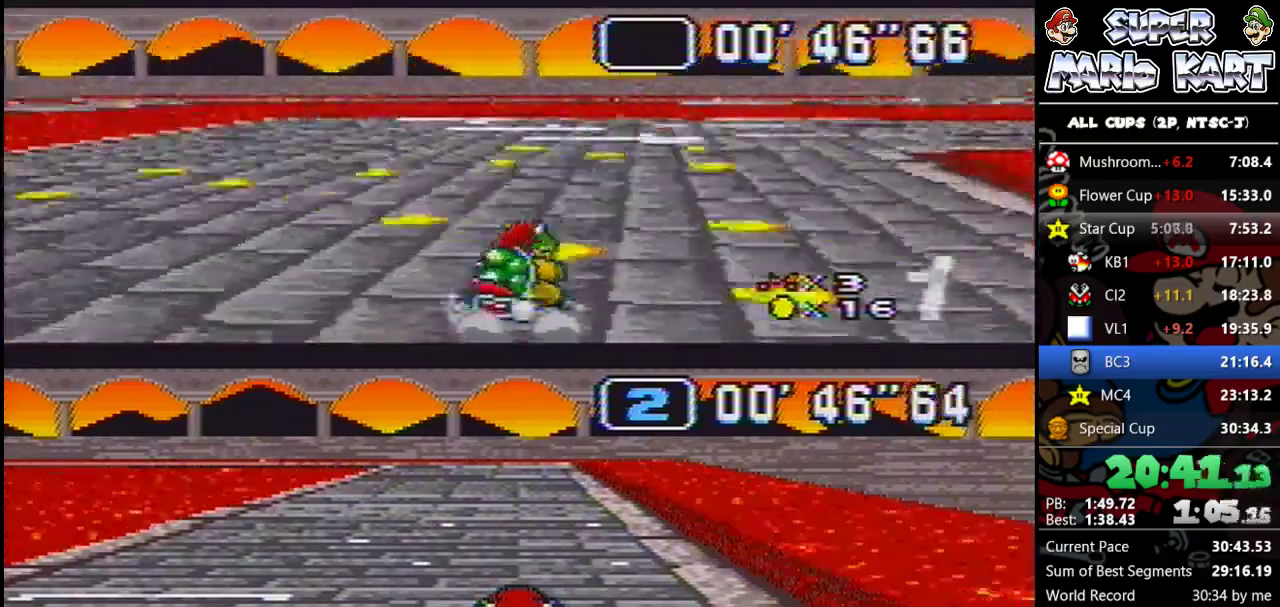
{"buttons": ["B", "DPAD_UP", "DPAD_RIGHT"], "events": []}
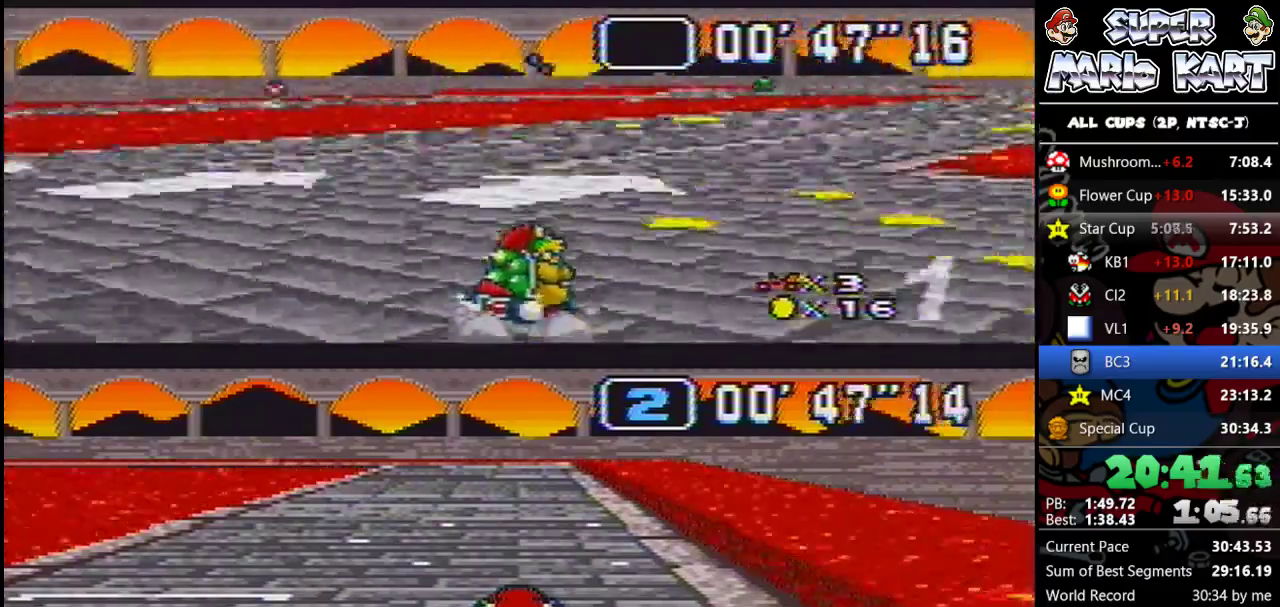
{"buttons": ["B", "DPAD_UP", "DPAD_LEFT"], "events": [[267, "DPAD_LEFT", "down"], [267, "DPAD_RIGHT", "up"]]}